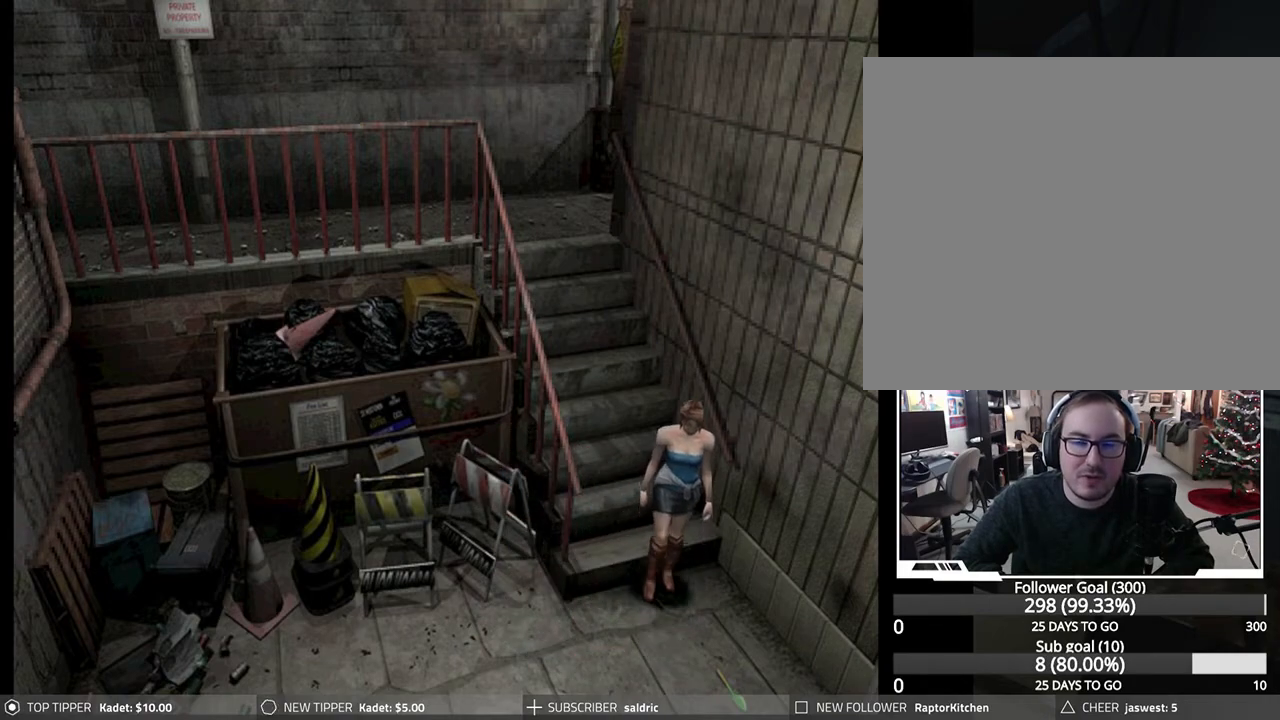
Gameplay with a controller (PlayStation layout); each line is a JSON object with the inputs held at the frame after it. "events" lists button and stick changes between this image and that frame as [ms after this image, input, new state], when the widget could be followed in between. Not read: right_stick.
{"buttons": ["DPAD_DOWN", "DPAD_LEFT"], "left_stick": "center", "events": [[350, "DPAD_LEFT", "down"]]}
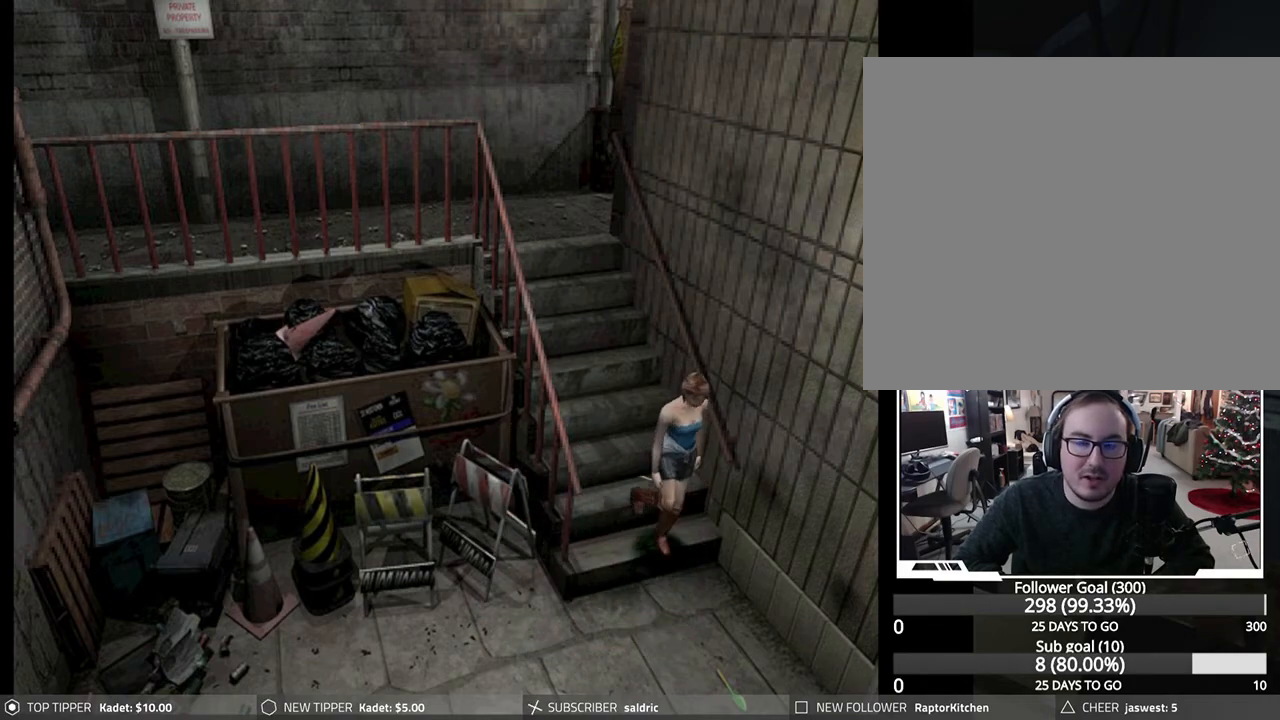
{"buttons": ["DPAD_DOWN"], "left_stick": "center", "events": [[83, "DPAD_LEFT", "up"]]}
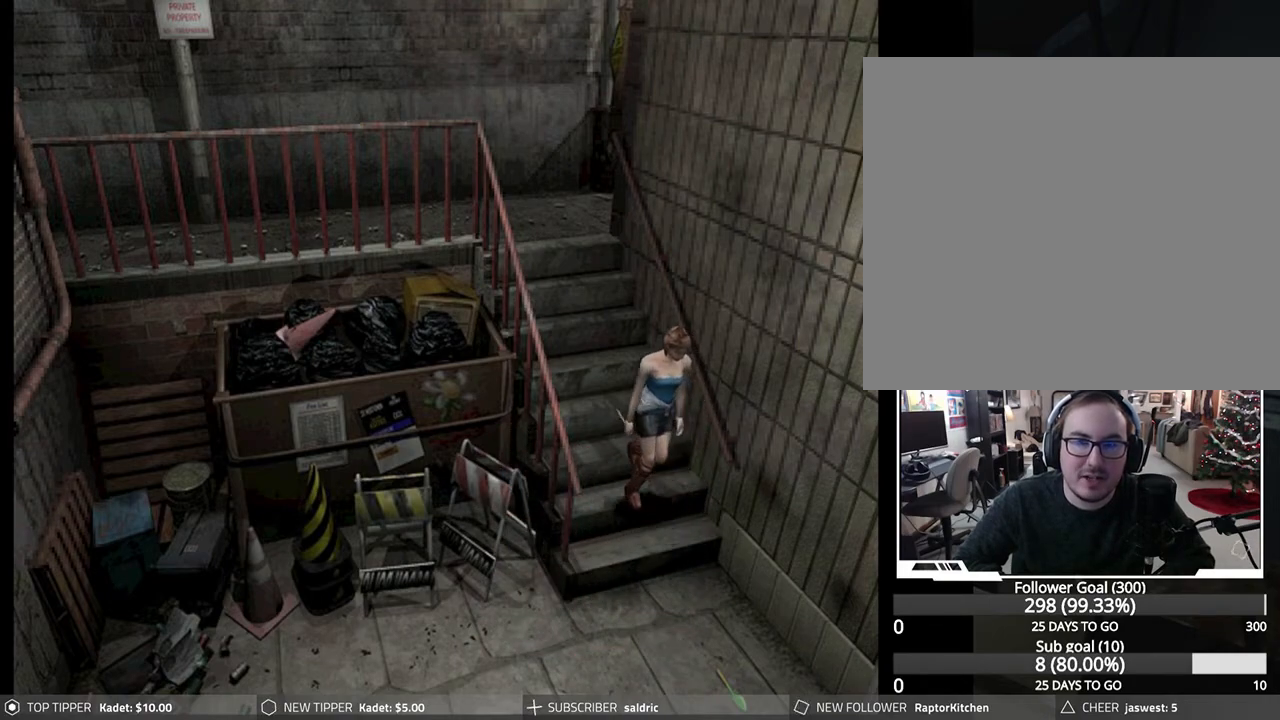
{"buttons": ["DPAD_DOWN"], "left_stick": "center", "events": []}
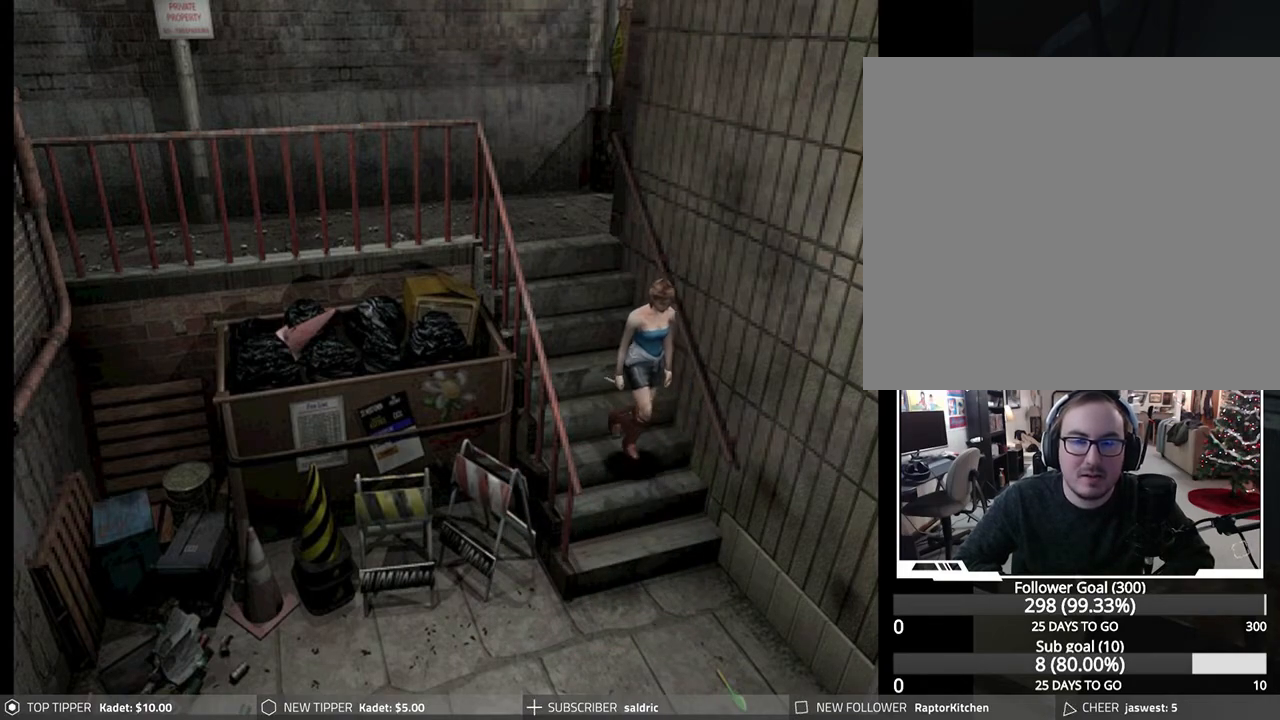
{"buttons": ["DPAD_DOWN"], "left_stick": "center", "events": []}
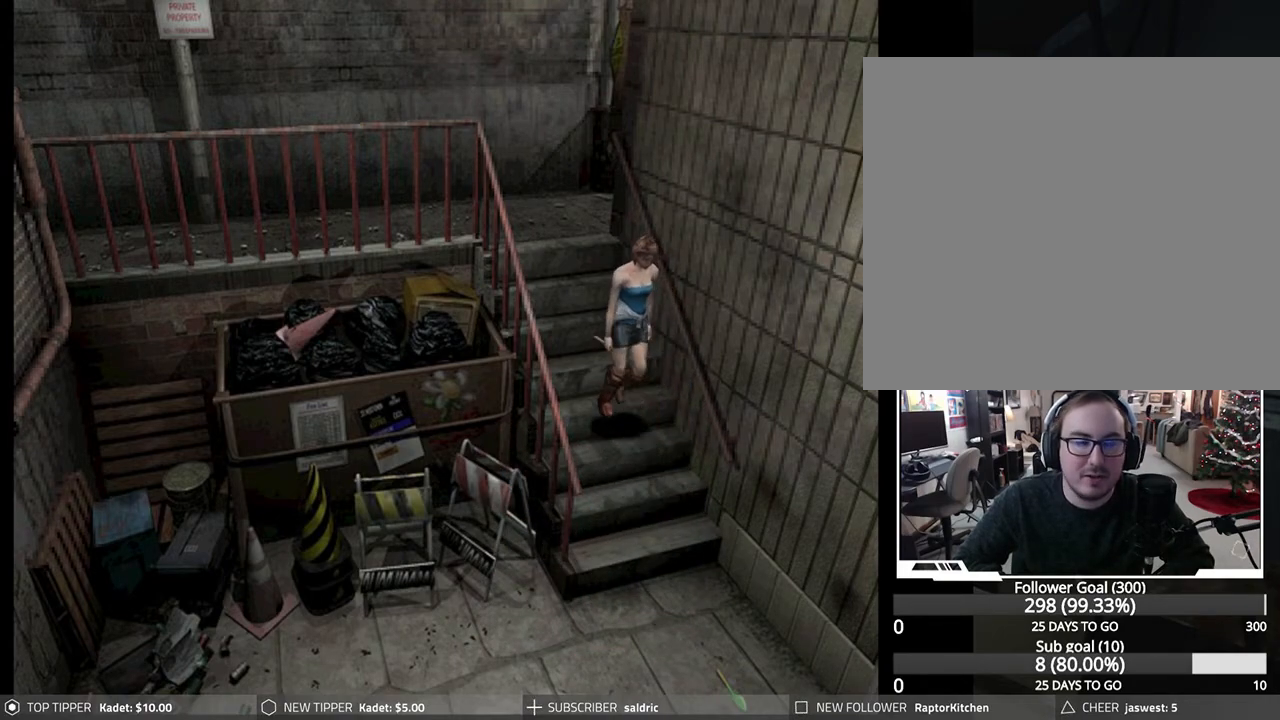
{"buttons": ["DPAD_DOWN"], "left_stick": "center", "events": []}
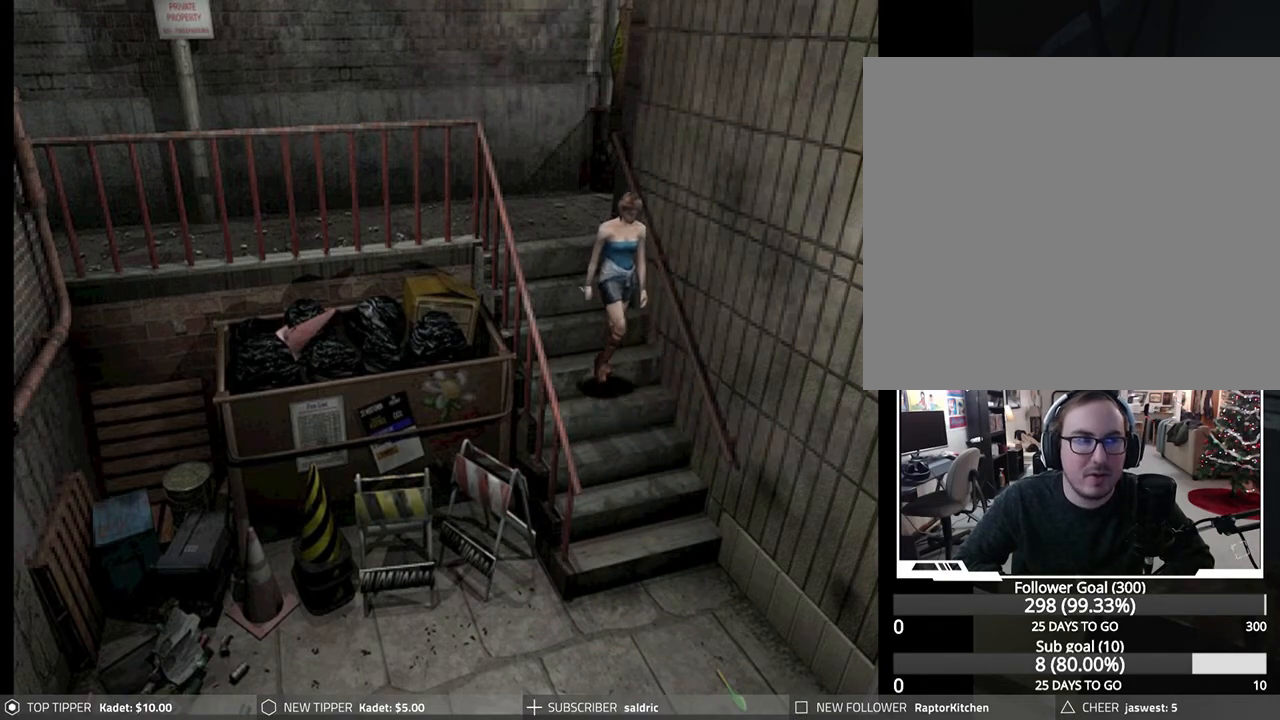
{"buttons": ["DPAD_DOWN"], "left_stick": "center", "events": [[250, "DPAD_RIGHT", "down"], [433, "DPAD_RIGHT", "up"]]}
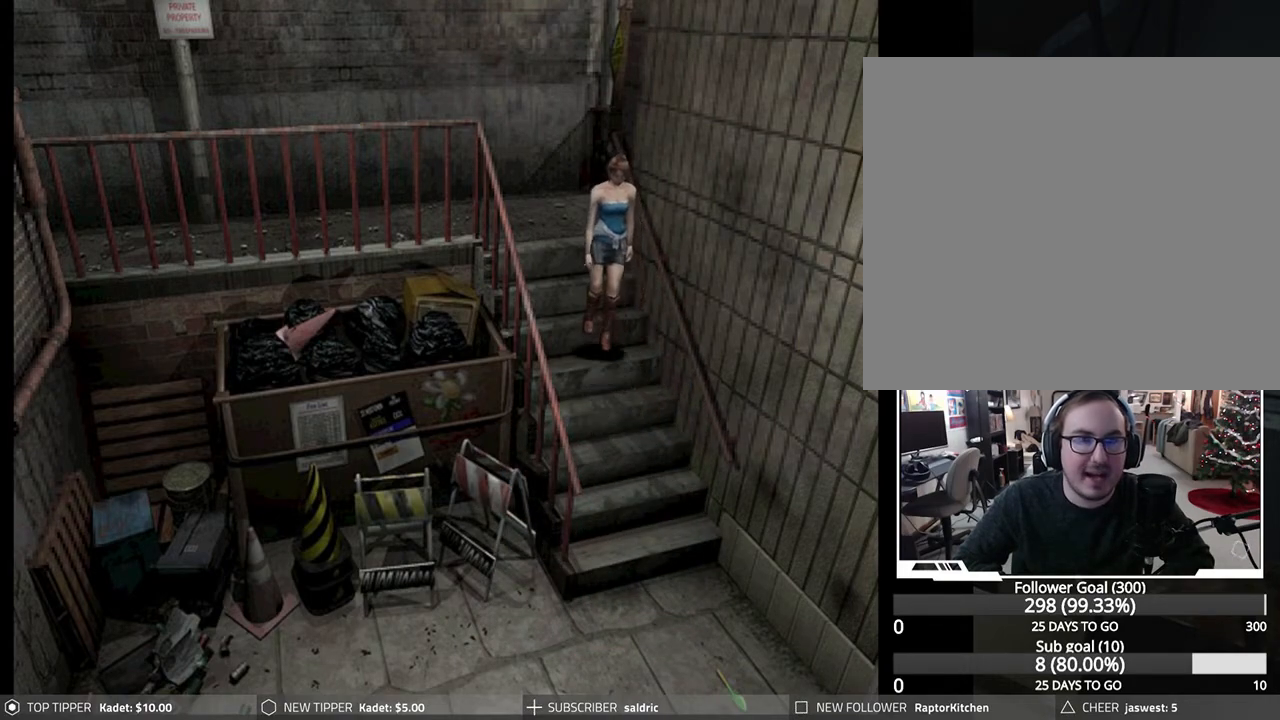
{"buttons": ["DPAD_DOWN", "DPAD_LEFT"], "left_stick": "center", "events": [[383, "DPAD_LEFT", "down"]]}
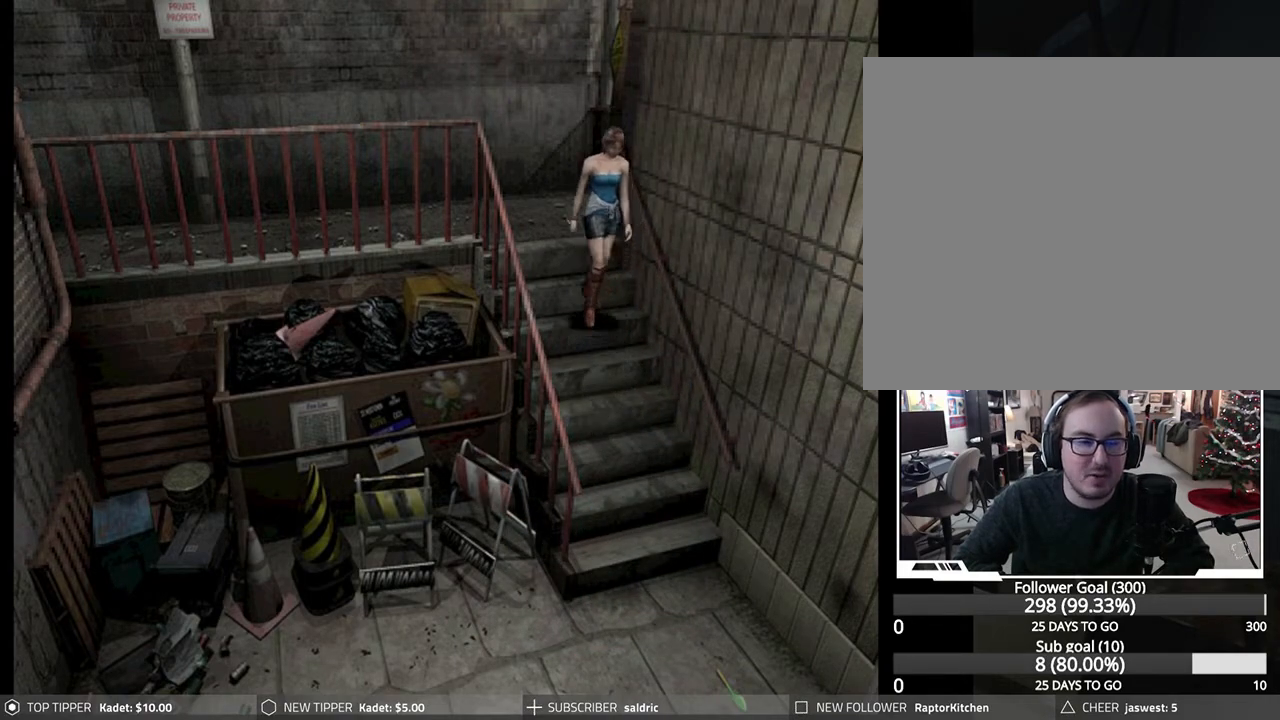
{"buttons": ["DPAD_DOWN"], "left_stick": "center", "events": [[67, "DPAD_LEFT", "up"]]}
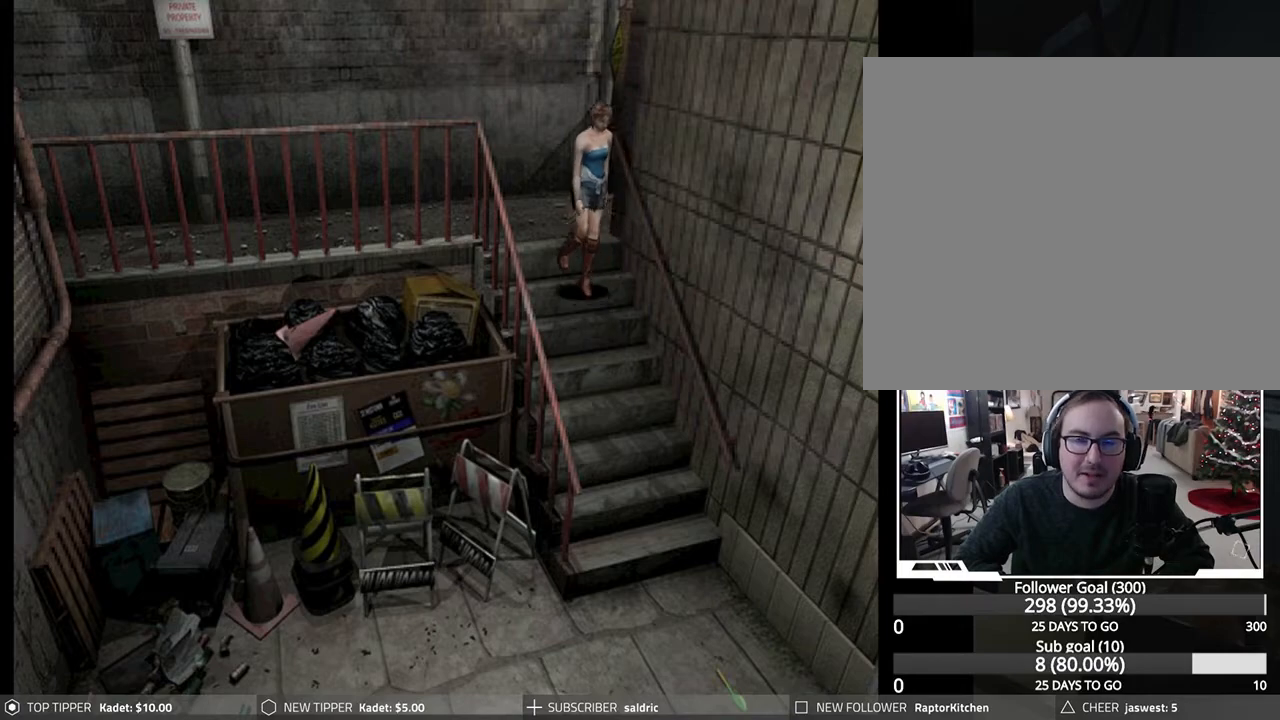
{"buttons": ["DPAD_DOWN"], "left_stick": "center", "events": []}
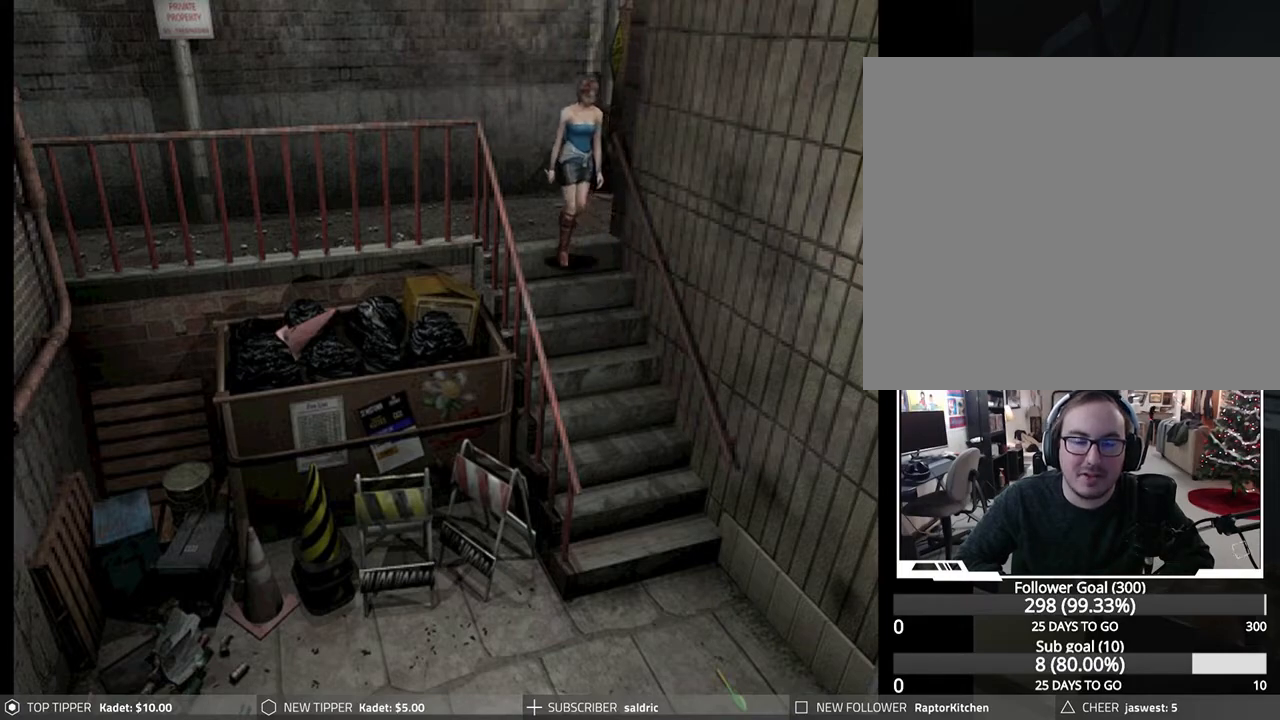
{"buttons": ["DPAD_DOWN"], "left_stick": "center", "events": []}
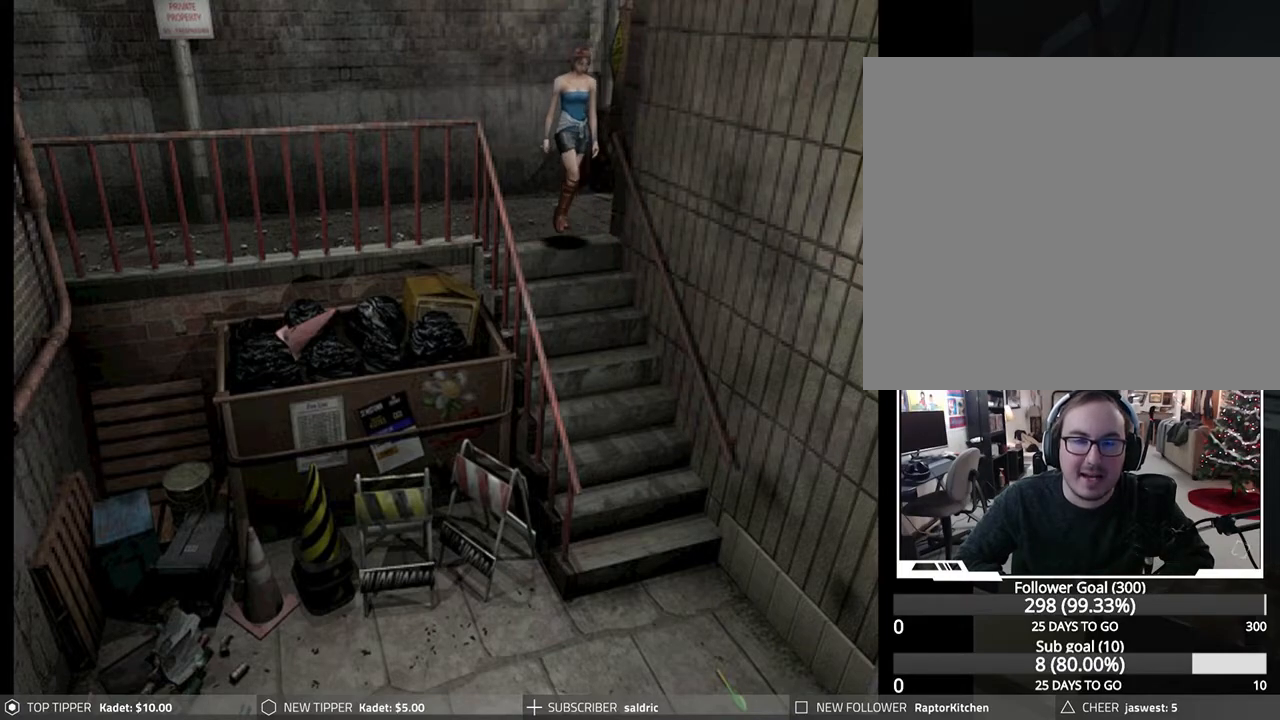
{"buttons": ["DPAD_DOWN", "DPAD_RIGHT"], "left_stick": "center", "events": [[100, "DPAD_RIGHT", "down"]]}
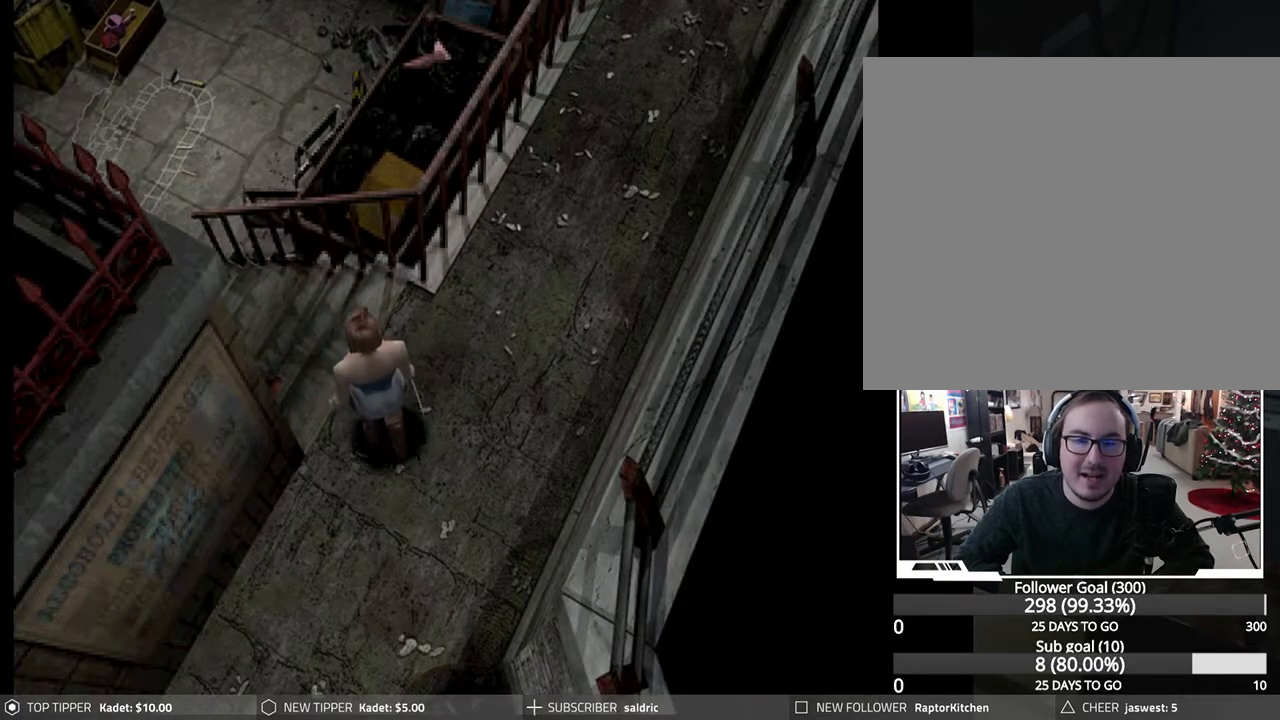
{"buttons": ["DPAD_DOWN"], "left_stick": "center", "events": [[217, "DPAD_RIGHT", "up"]]}
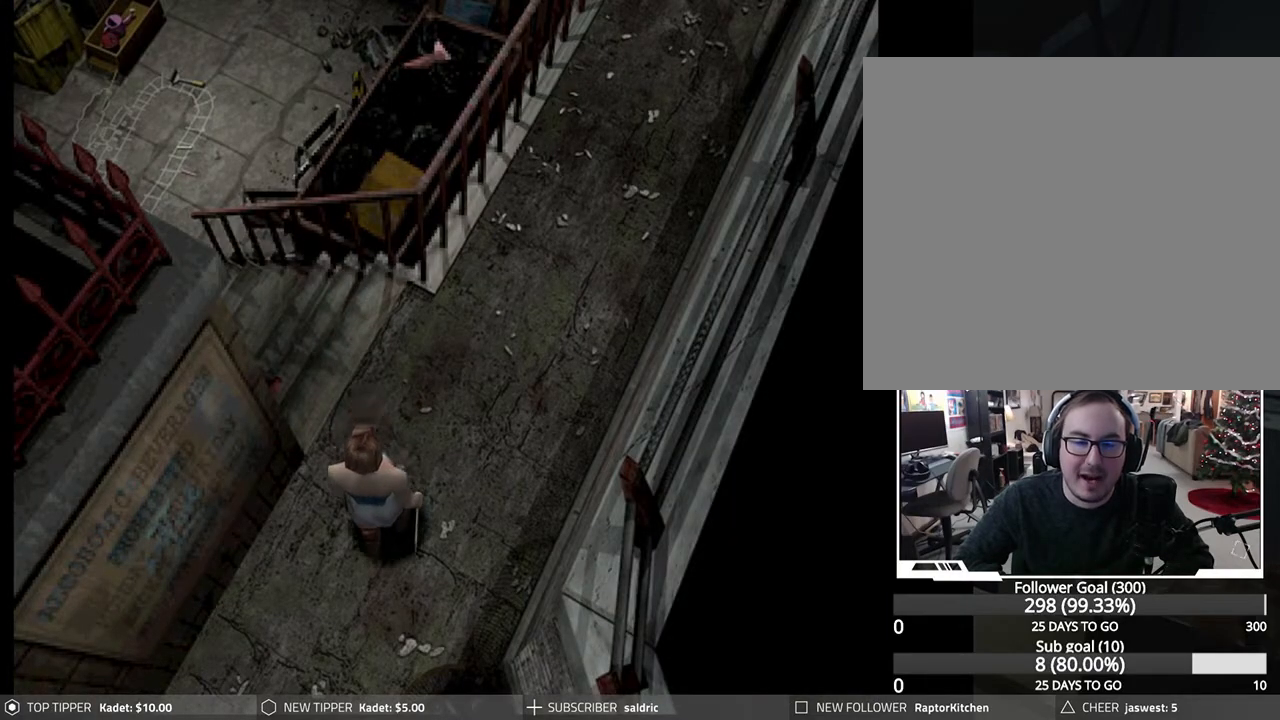
{"buttons": ["DPAD_DOWN"], "left_stick": "center", "events": [[233, "DPAD_LEFT", "down"], [383, "DPAD_LEFT", "up"]]}
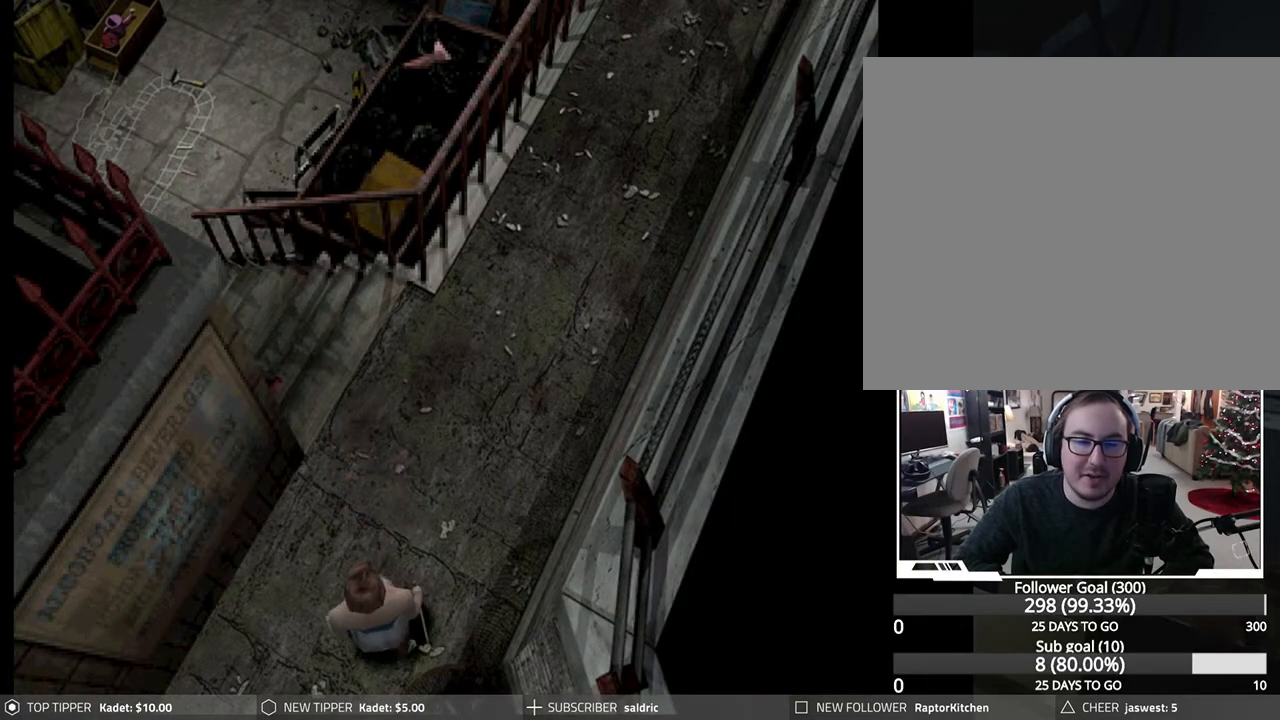
{"buttons": ["DPAD_DOWN"], "left_stick": "center", "events": []}
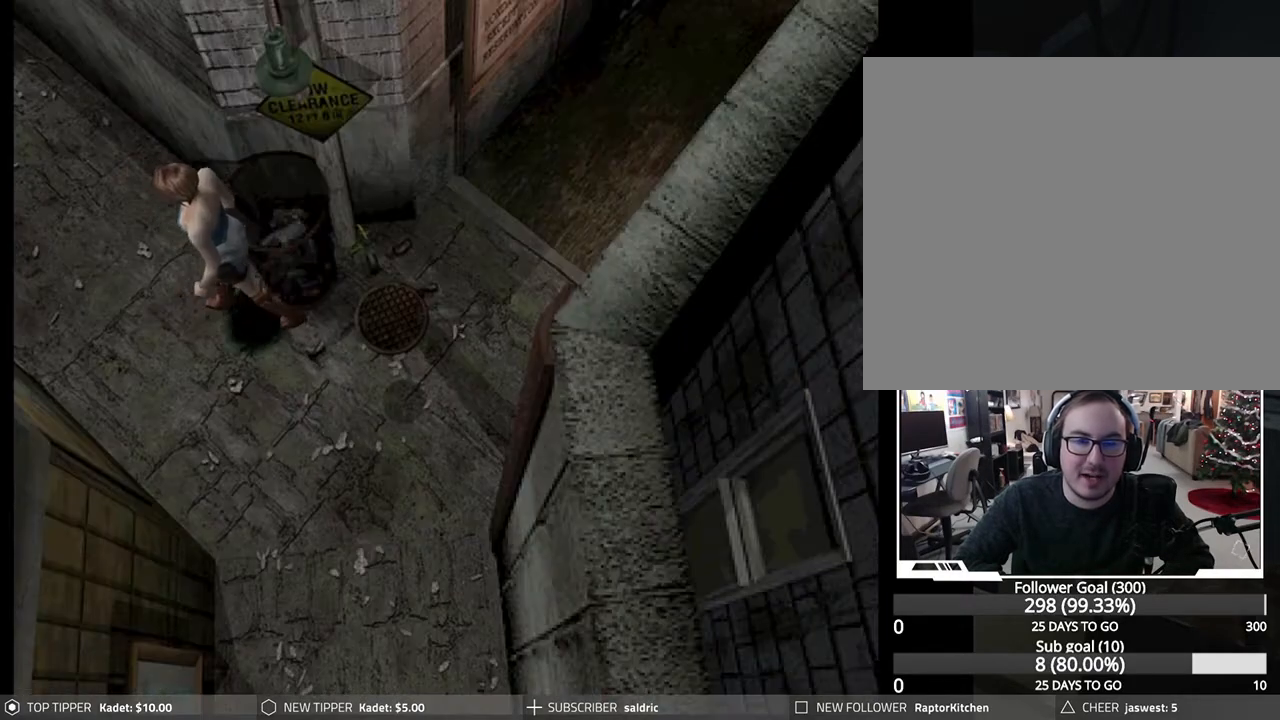
{"buttons": ["DPAD_DOWN"], "left_stick": "center", "events": []}
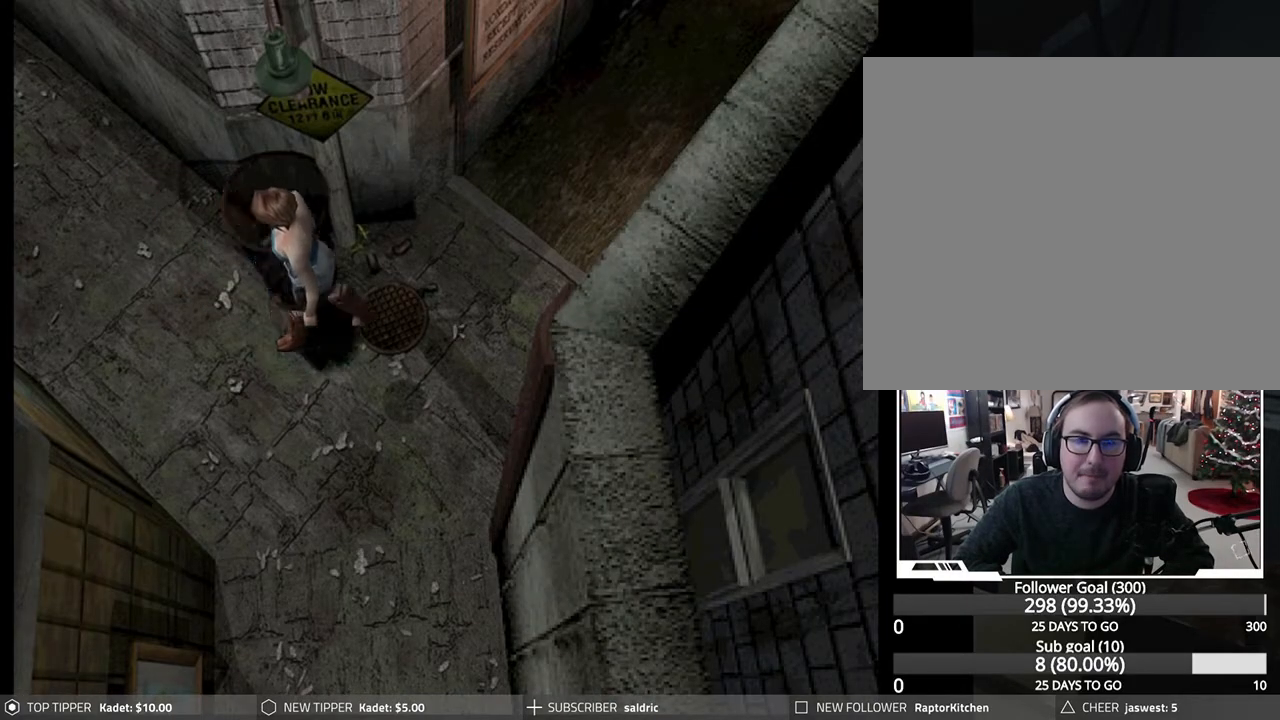
{"buttons": ["DPAD_DOWN", "DPAD_LEFT"], "left_stick": "center", "events": [[467, "DPAD_LEFT", "down"]]}
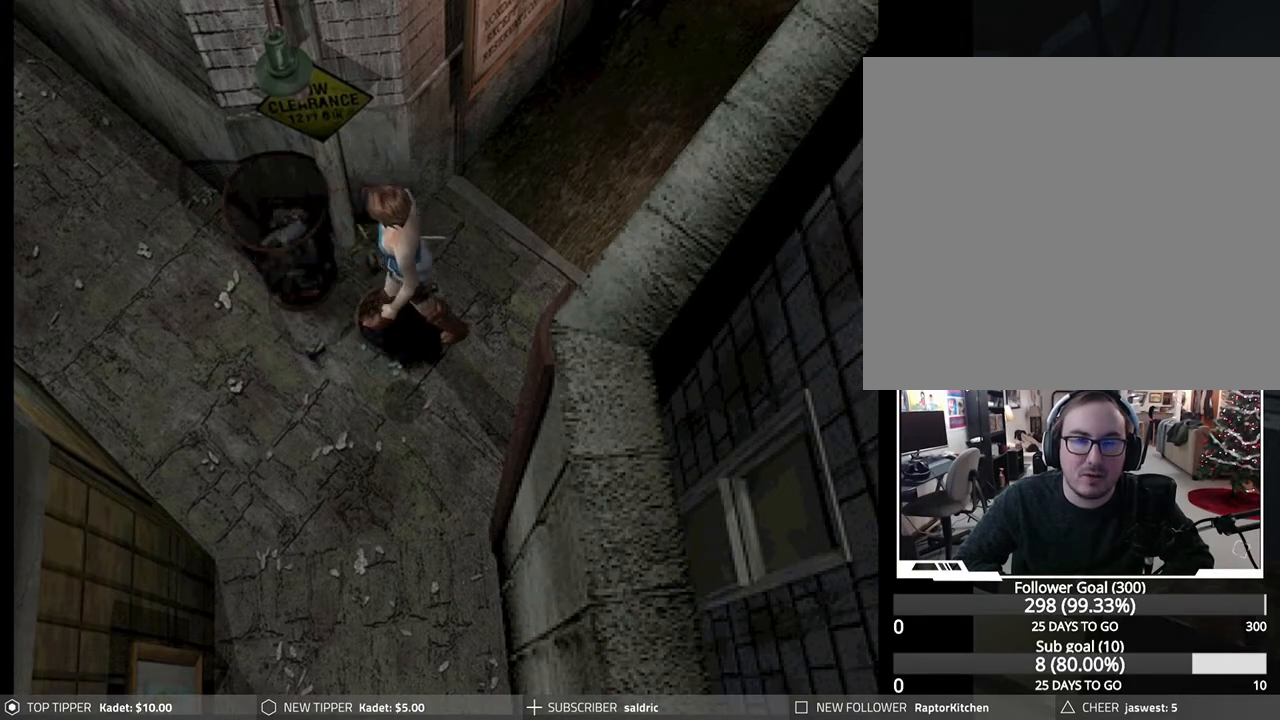
{"buttons": ["DPAD_DOWN"], "left_stick": "center", "events": [[317, "DPAD_LEFT", "up"]]}
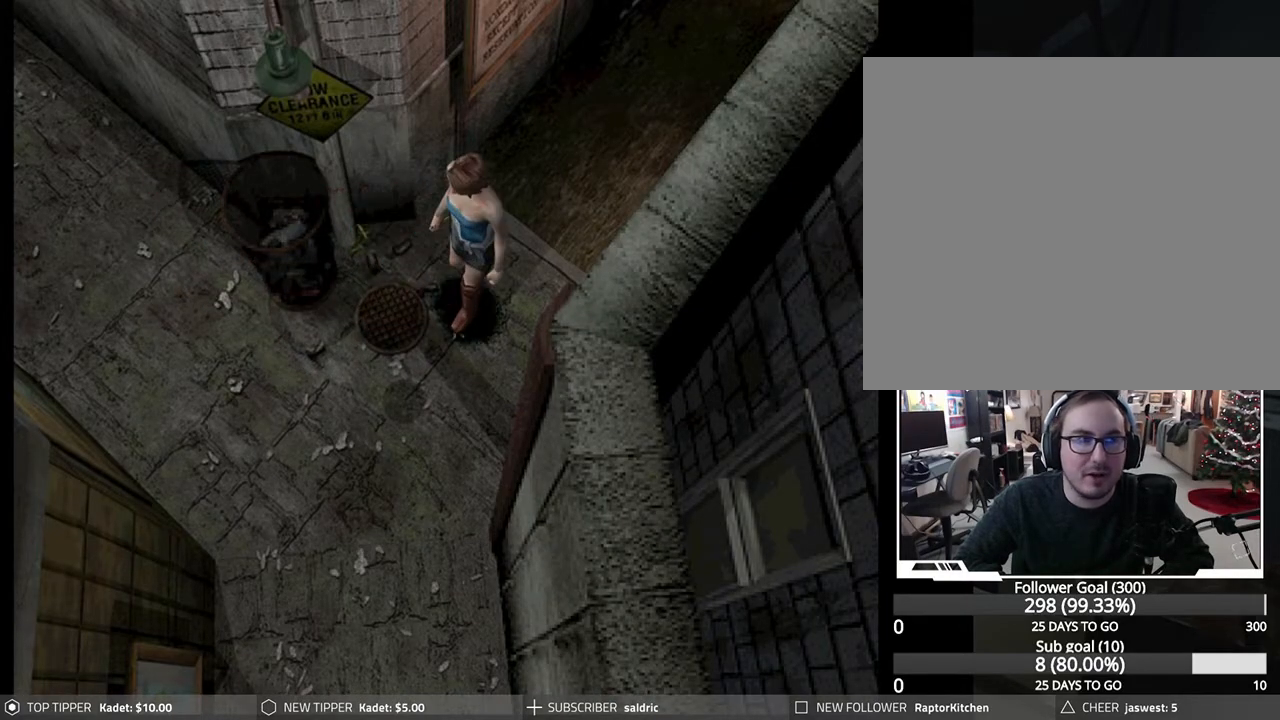
{"buttons": ["DPAD_DOWN", "DPAD_LEFT"], "left_stick": "center", "events": [[383, "DPAD_LEFT", "down"]]}
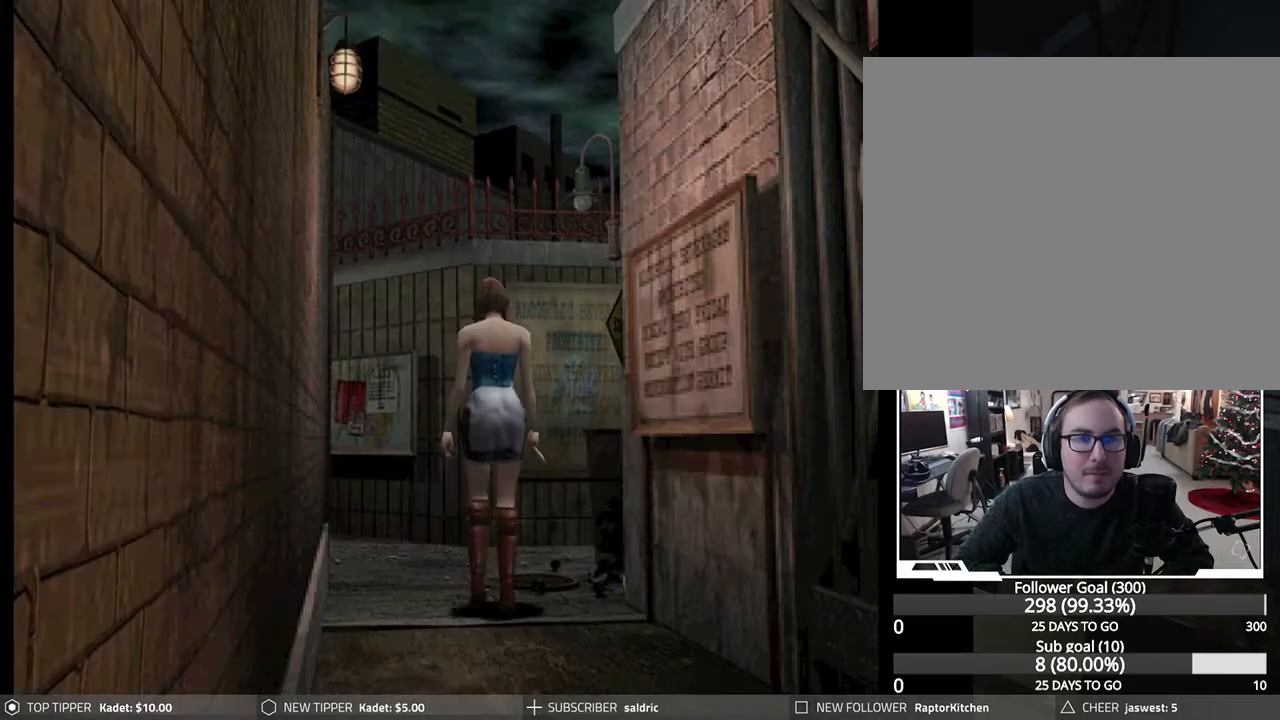
{"buttons": ["DPAD_DOWN"], "left_stick": "center", "events": [[33, "DPAD_LEFT", "up"]]}
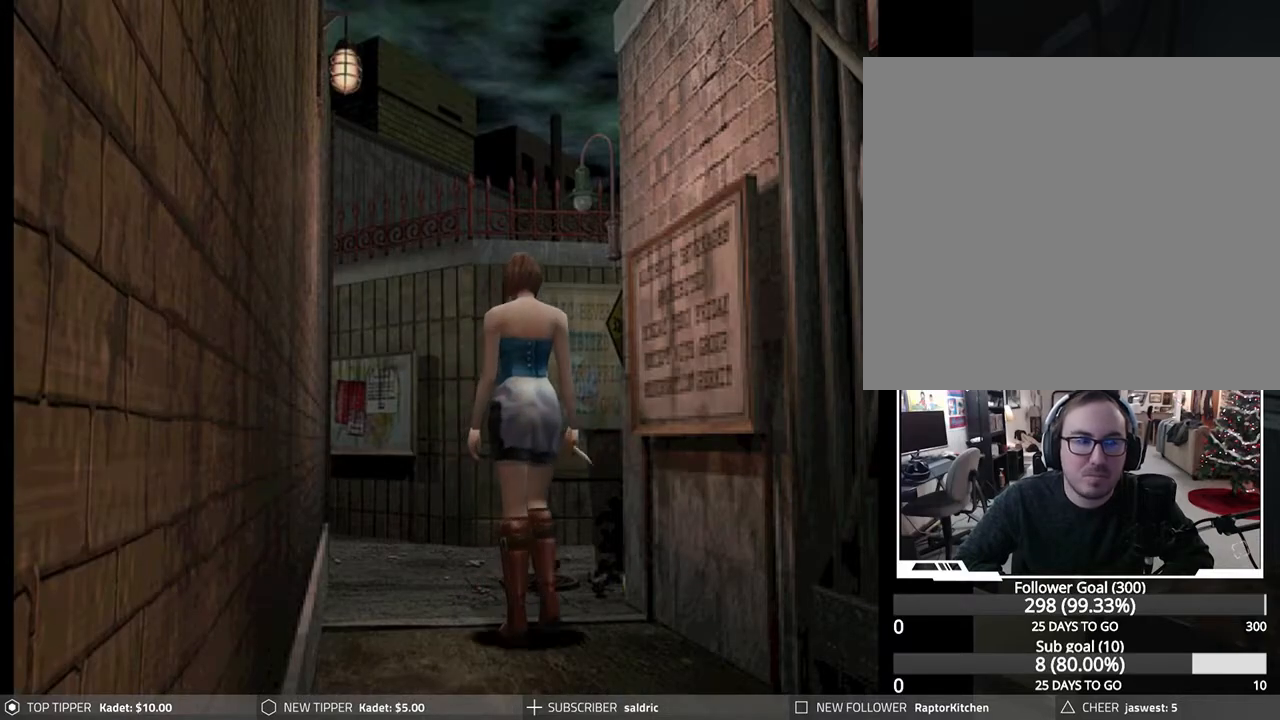
{"buttons": ["DPAD_DOWN"], "left_stick": "center", "events": []}
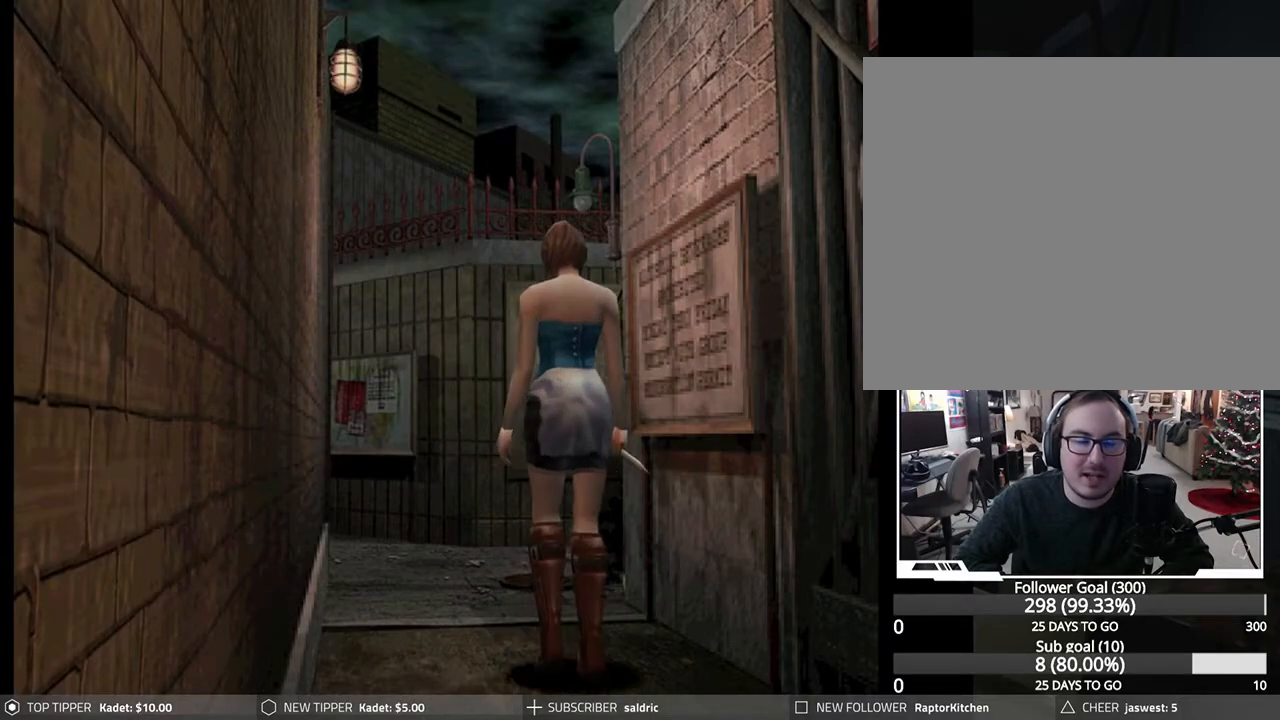
{"buttons": ["DPAD_DOWN"], "left_stick": "center", "events": []}
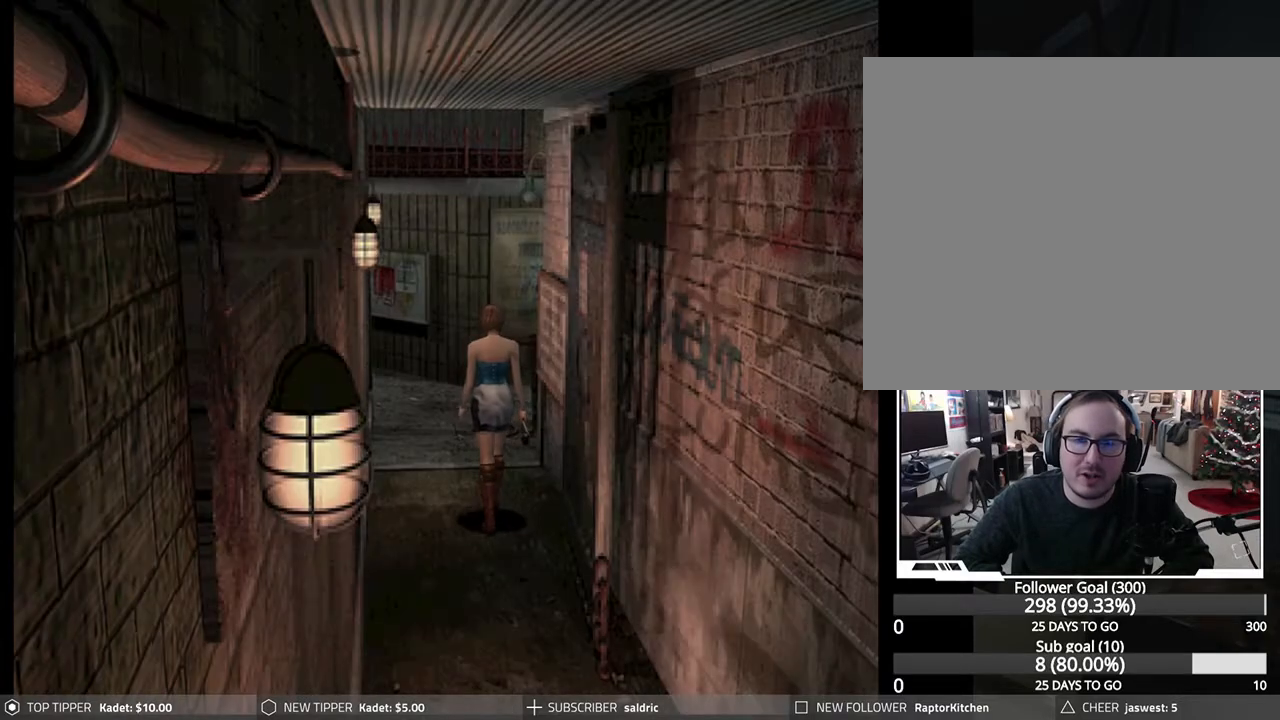
{"buttons": ["DPAD_DOWN", "DPAD_LEFT"], "left_stick": "center", "events": [[450, "DPAD_LEFT", "down"]]}
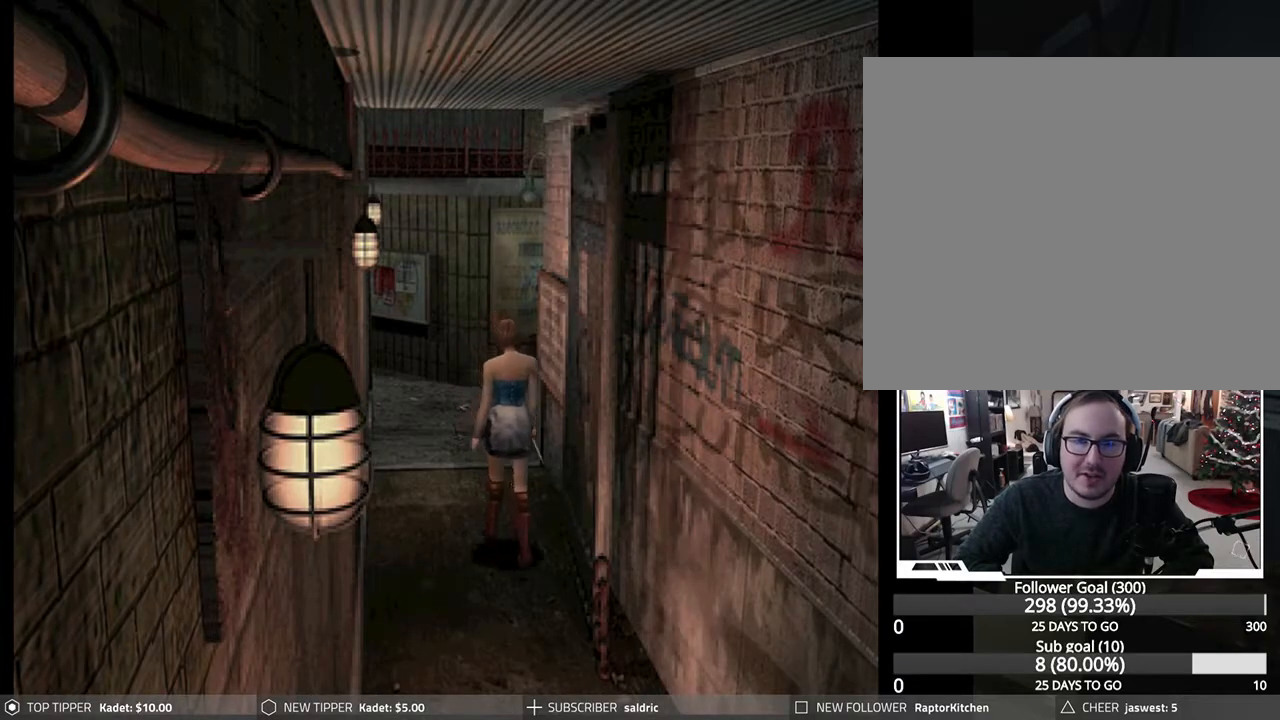
{"buttons": ["DPAD_DOWN"], "left_stick": "center", "events": [[83, "DPAD_LEFT", "up"]]}
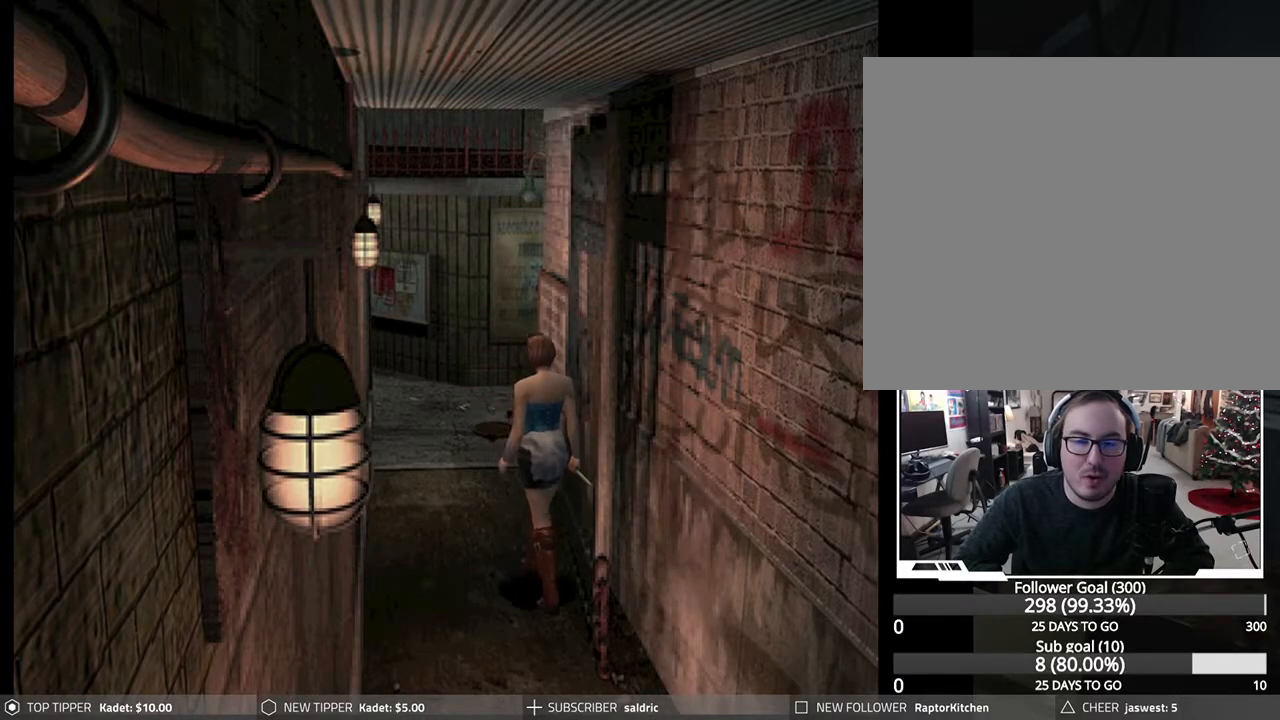
{"buttons": ["DPAD_DOWN"], "left_stick": "center", "events": [[167, "DPAD_RIGHT", "down"], [283, "DPAD_RIGHT", "up"]]}
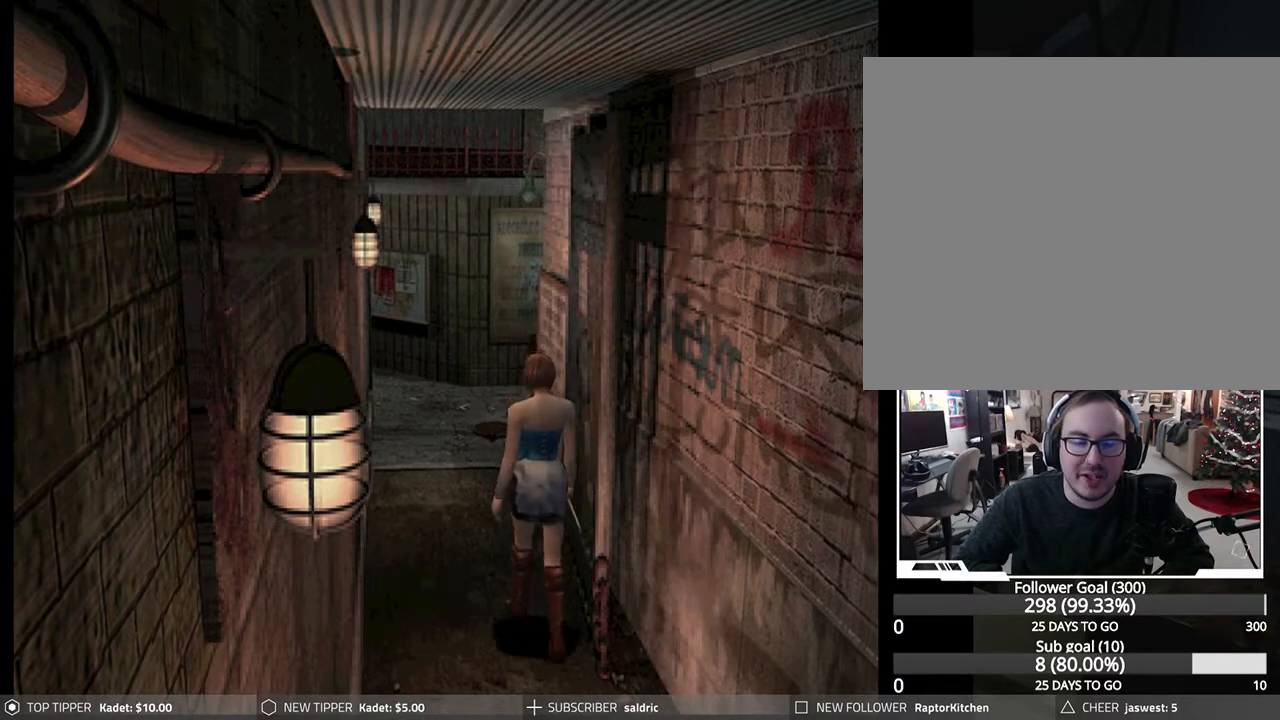
{"buttons": ["DPAD_DOWN"], "left_stick": "center", "events": [[67, "DPAD_LEFT", "down"], [100, "DPAD_LEFT", "up"]]}
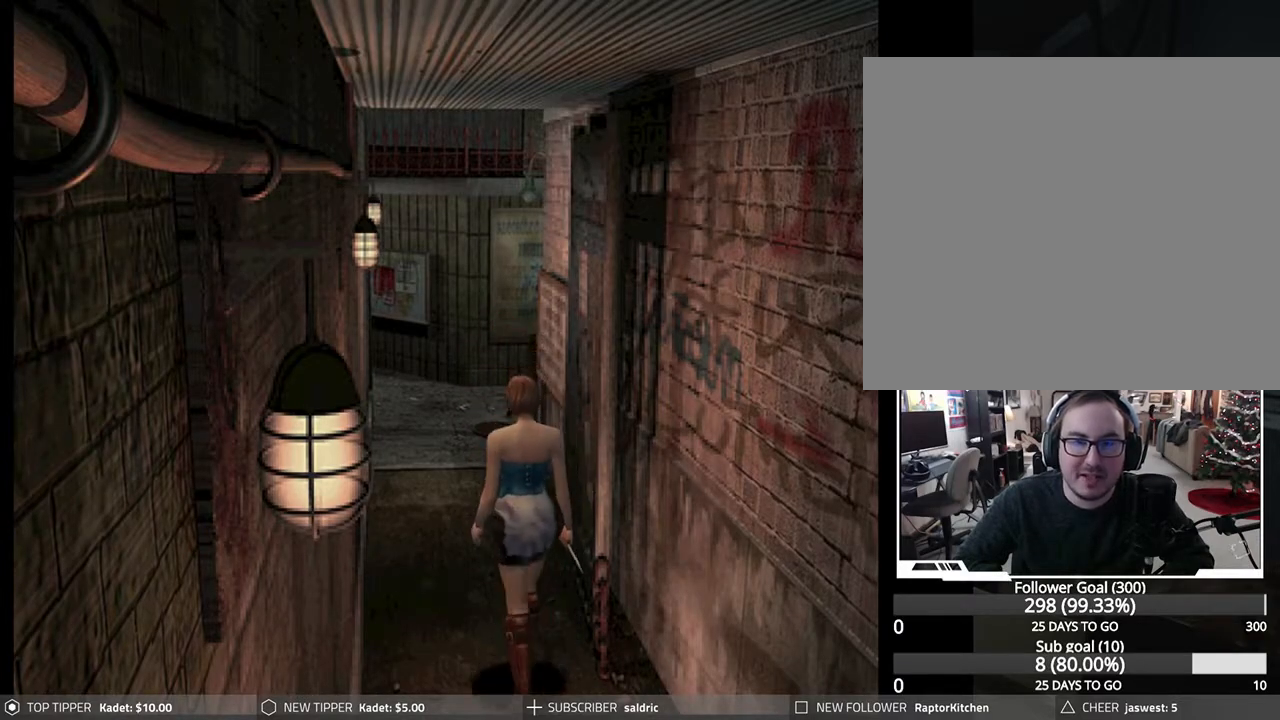
{"buttons": ["DPAD_DOWN"], "left_stick": "center", "events": []}
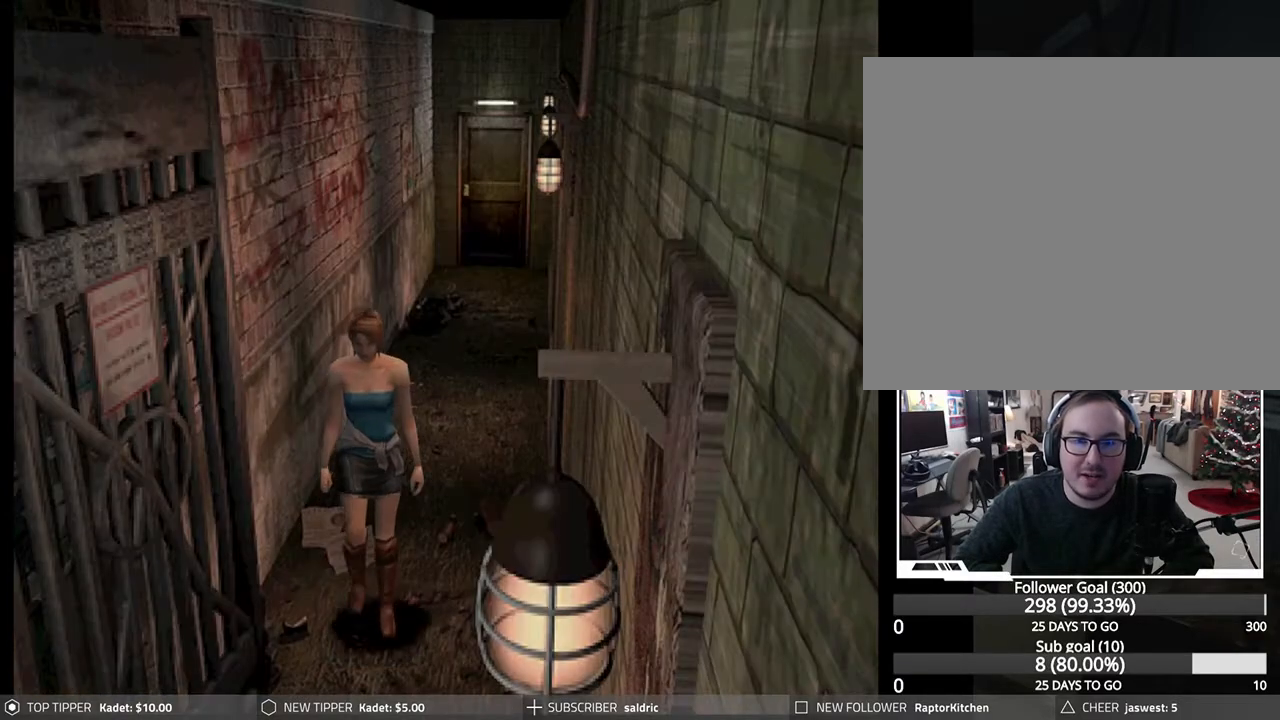
{"buttons": ["DPAD_DOWN"], "left_stick": "center", "events": []}
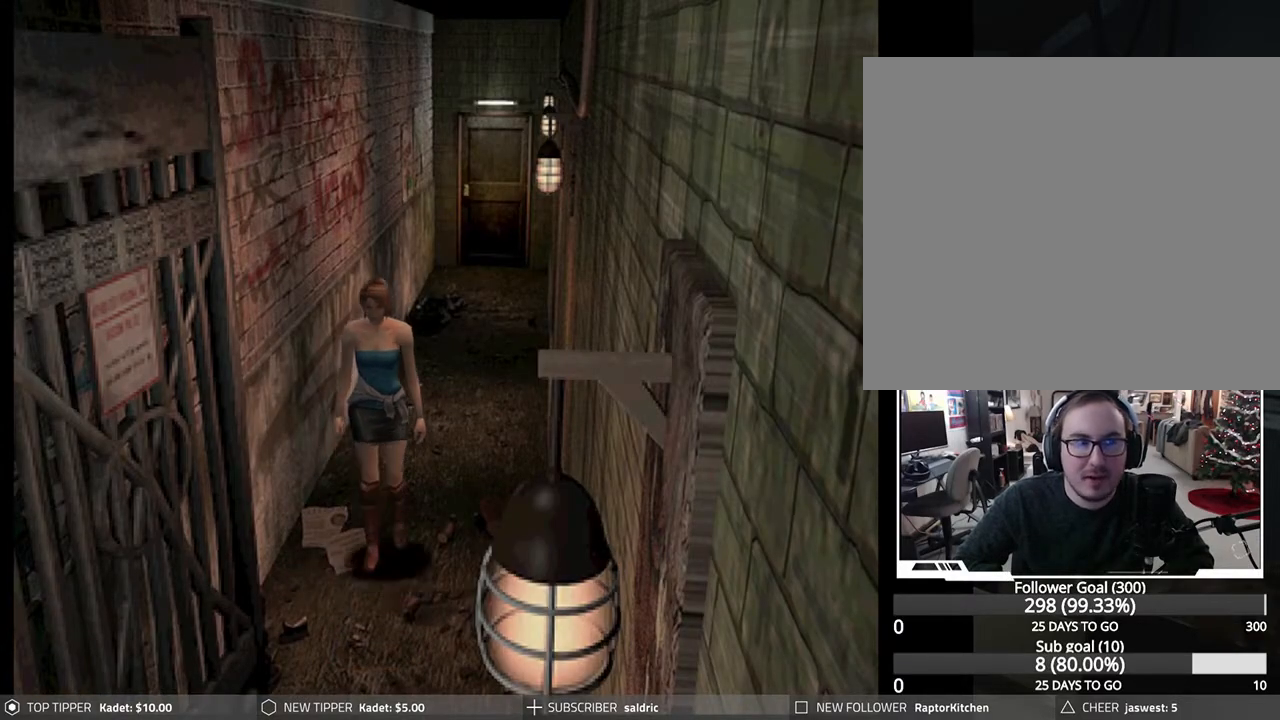
{"buttons": ["DPAD_DOWN"], "left_stick": "center", "events": []}
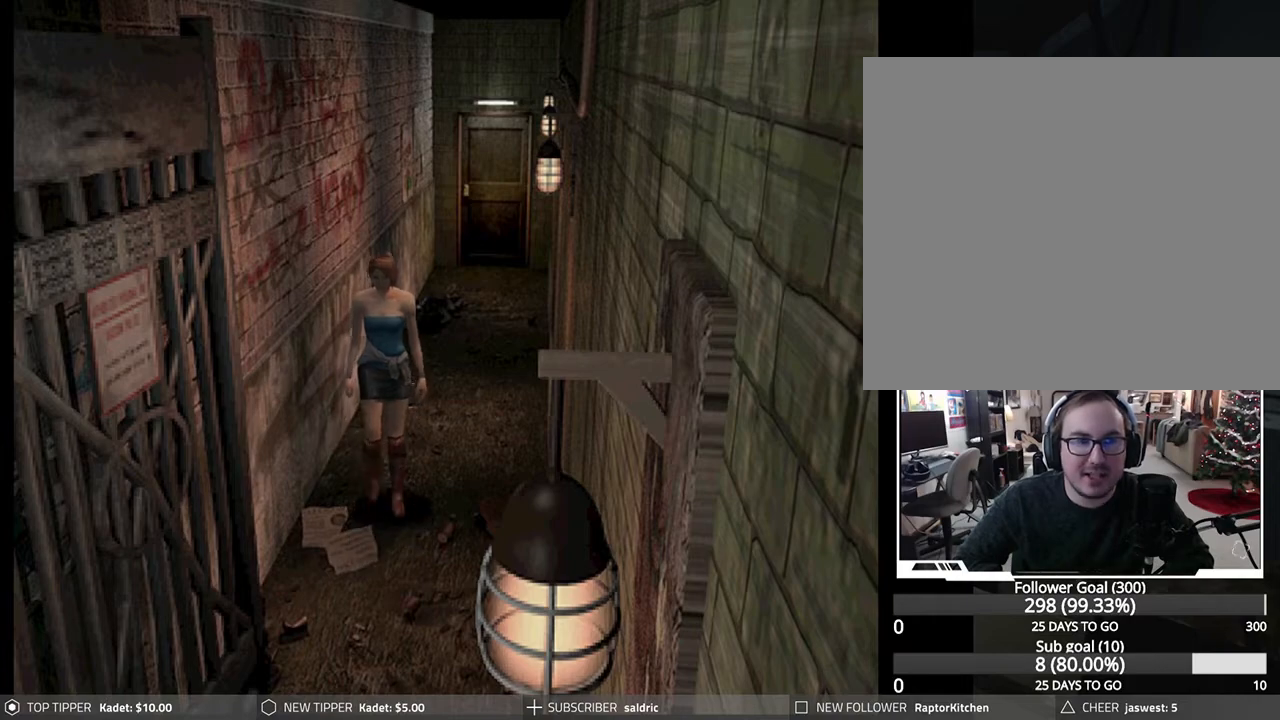
{"buttons": ["DPAD_DOWN"], "left_stick": "center", "events": []}
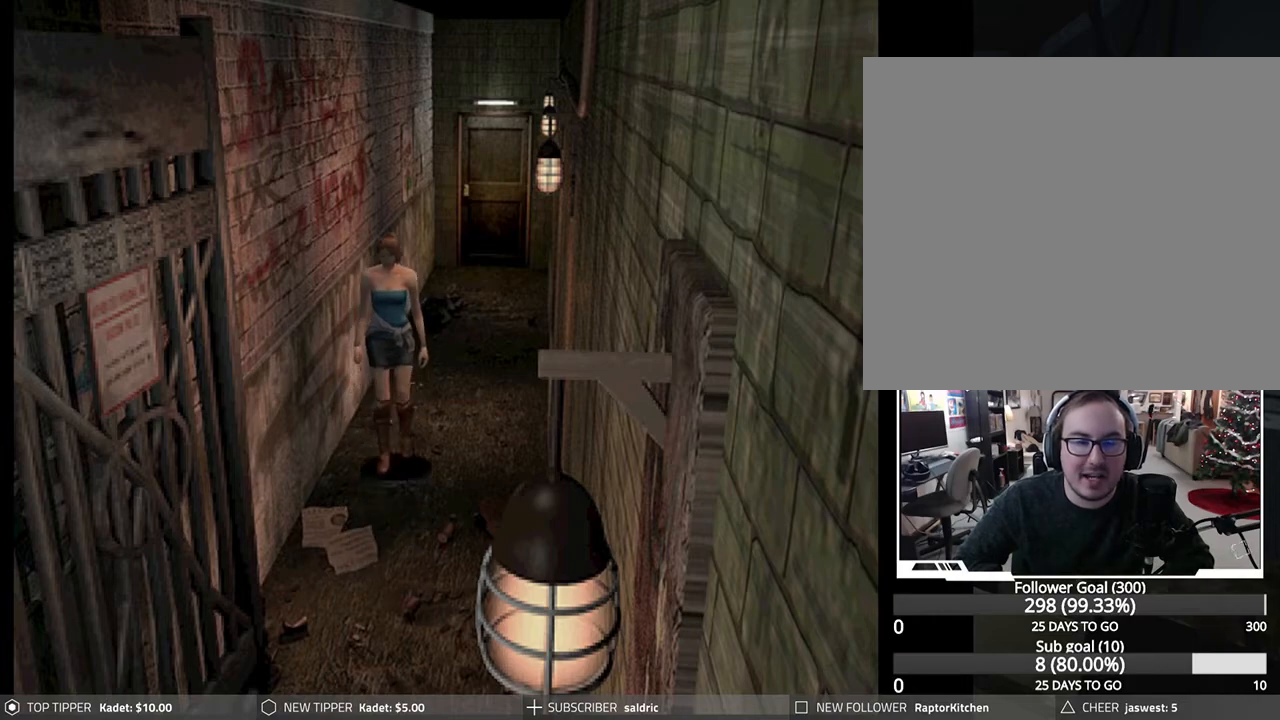
{"buttons": ["DPAD_DOWN"], "left_stick": "center", "events": []}